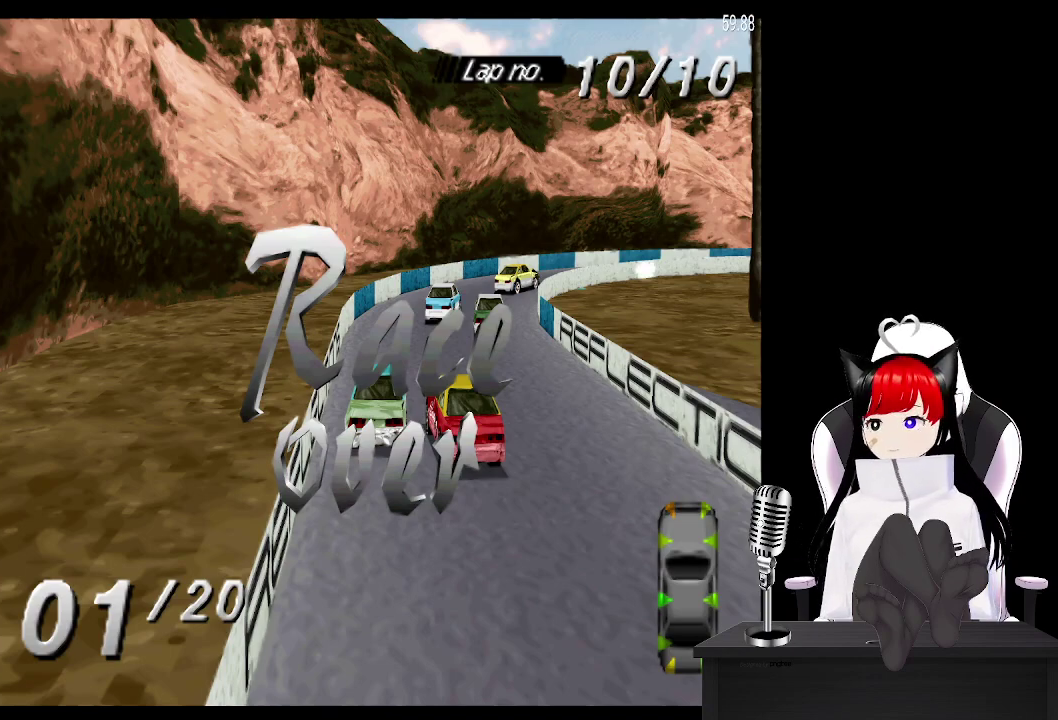
Gameplay with a controller (PlayStation layout); each line is a JSON object with the inputs held at the frame after it. "events" lists button and stick changes between this image and that frame as [ms after this image, input, new state], when the widget could be followed in between. Not read: L3 R3 right_stick.
{"buttons": ["CROSS"], "left_stick": "center", "events": [[50, "CROSS", "down"], [167, "CROSS", "up"], [250, "CROSS", "down"], [383, "CROSS", "up"], [450, "CROSS", "down"]]}
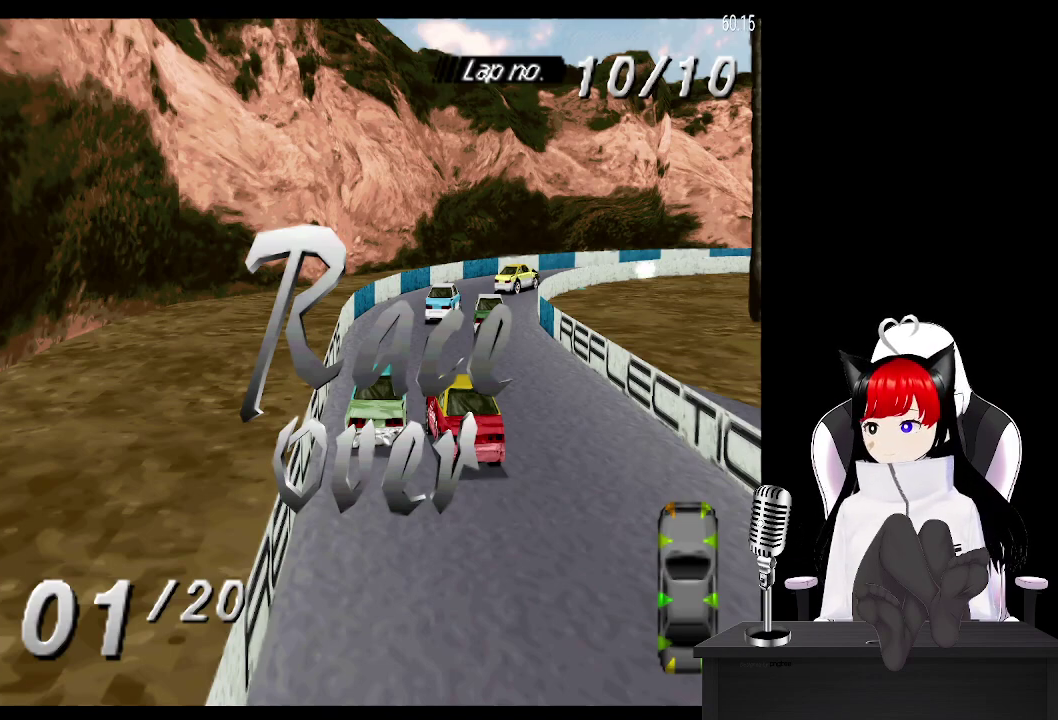
{"buttons": ["CROSS"], "left_stick": "center", "events": [[217, "CROSS", "up"], [267, "CROSS", "down"], [367, "CROSS", "up"], [450, "CROSS", "down"]]}
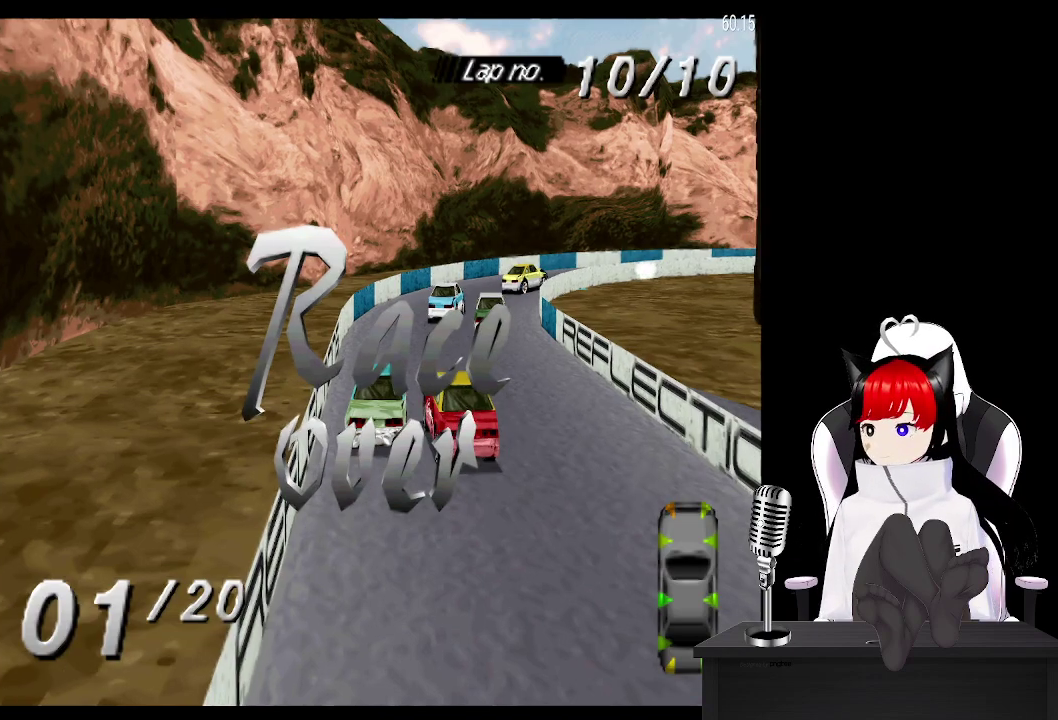
{"buttons": [], "left_stick": "center", "events": [[50, "CROSS", "up"]]}
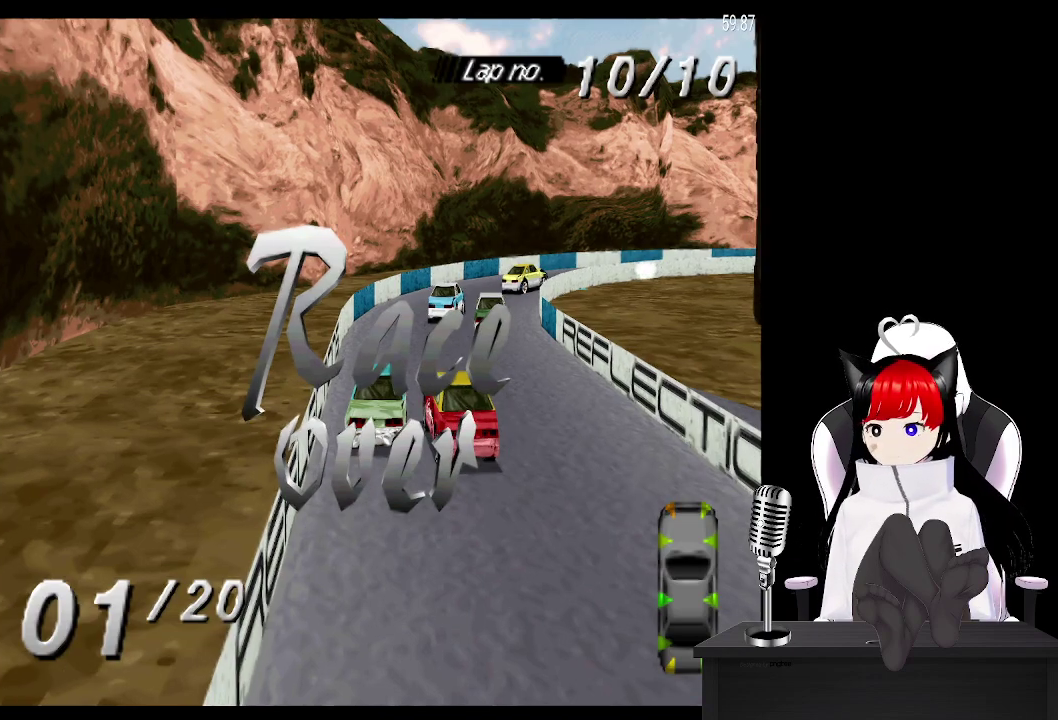
{"buttons": [], "left_stick": "center", "events": []}
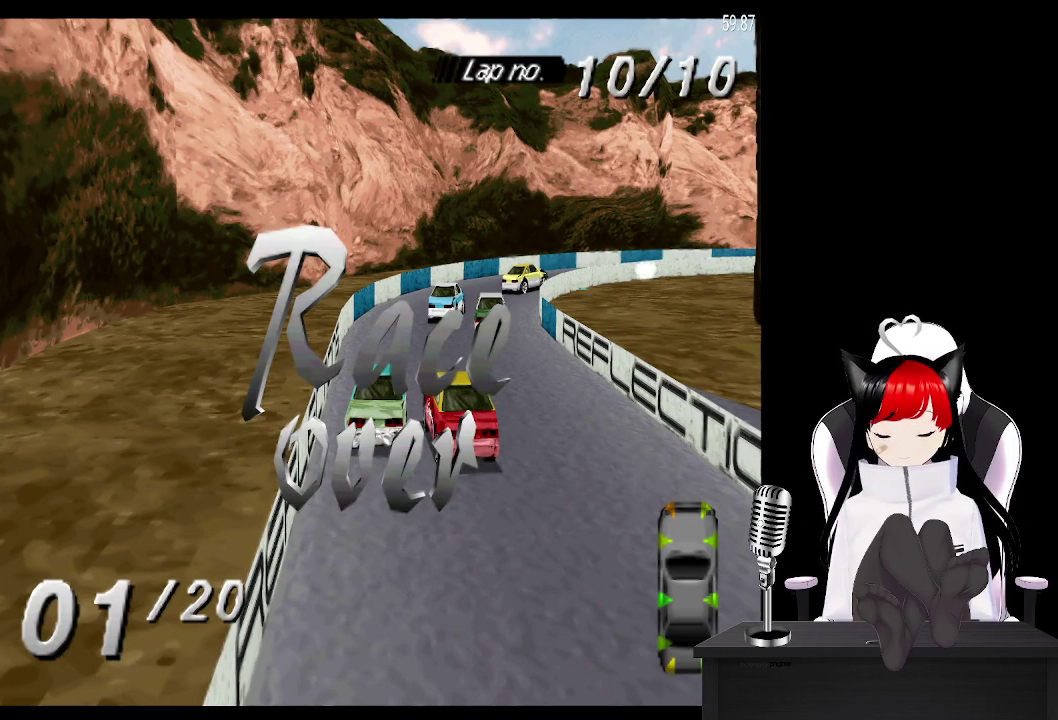
{"buttons": [], "left_stick": "center", "events": []}
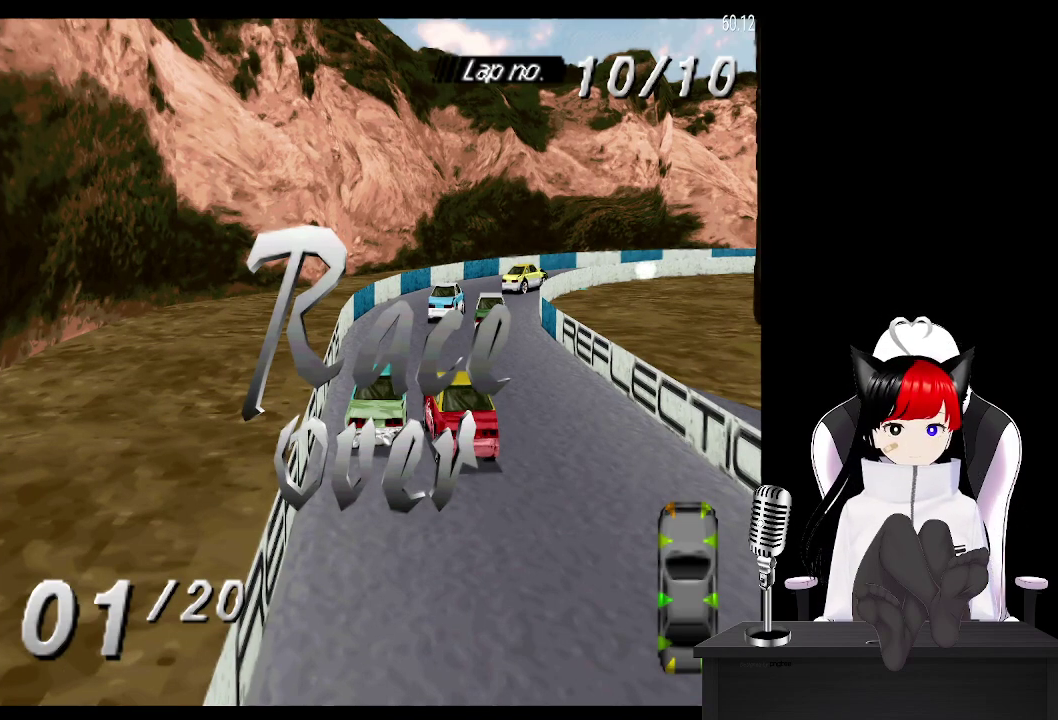
{"buttons": [], "left_stick": "center", "events": []}
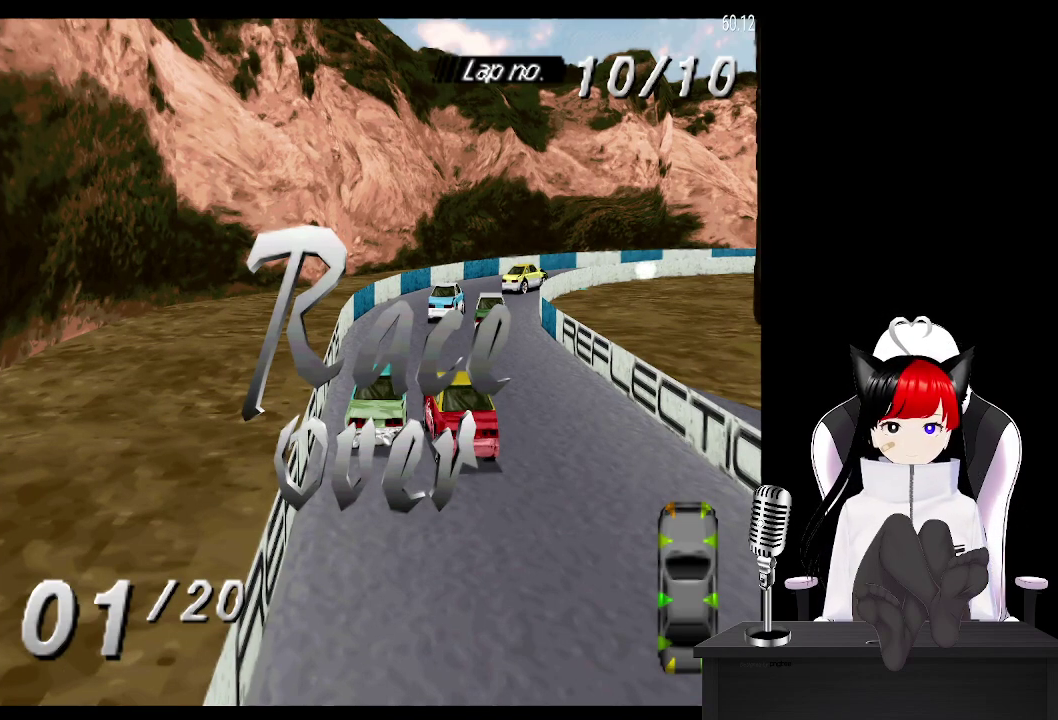
{"buttons": [], "left_stick": "center", "events": []}
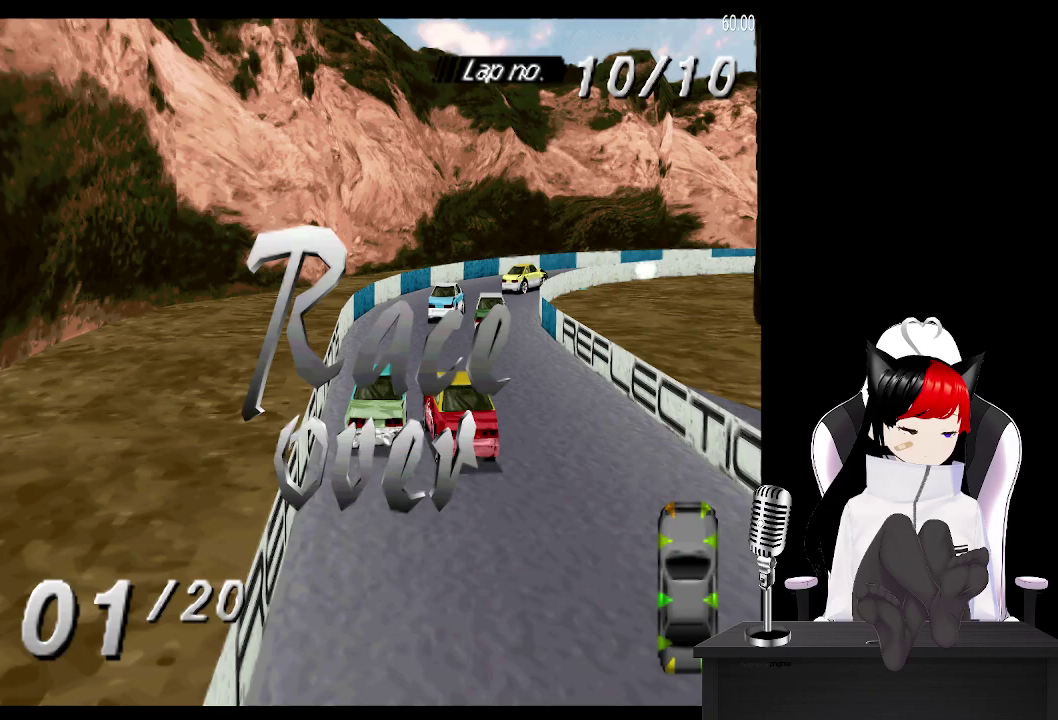
{"buttons": [], "left_stick": "center", "events": []}
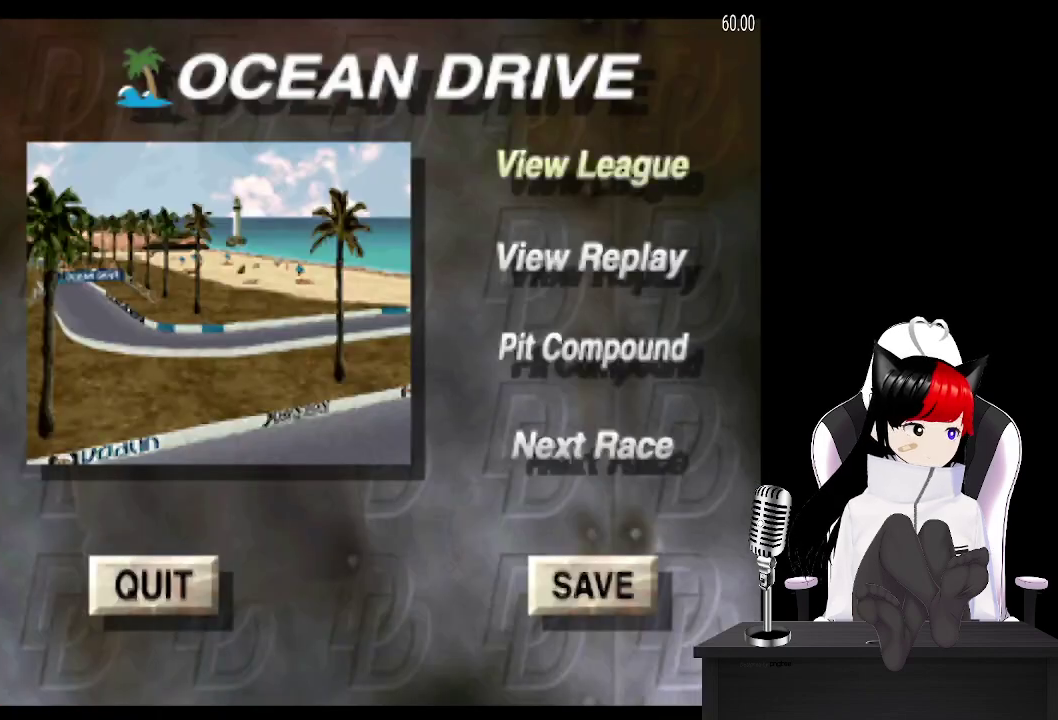
{"buttons": [], "left_stick": "center", "events": [[100, "DPAD_RIGHT", "down"], [150, "DPAD_RIGHT", "up"], [250, "DPAD_DOWN", "down"], [333, "DPAD_DOWN", "up"], [400, "DPAD_DOWN", "down"], [500, "DPAD_DOWN", "up"]]}
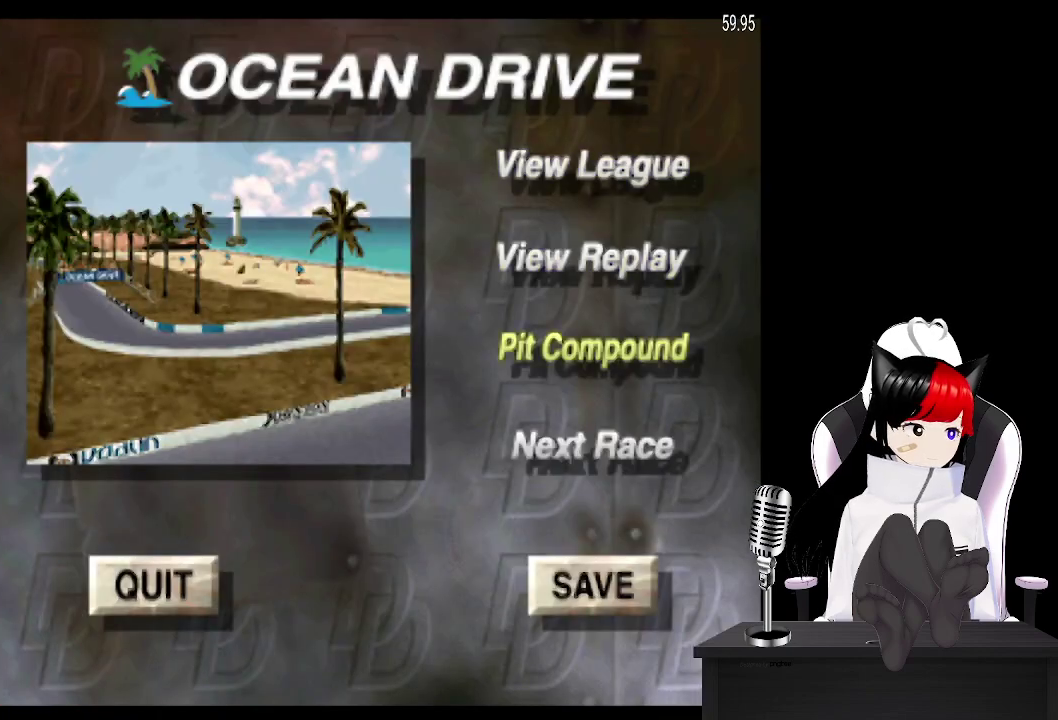
{"buttons": [], "left_stick": "center", "events": [[50, "DPAD_DOWN", "down"], [133, "DPAD_DOWN", "up"], [250, "CROSS", "down"], [333, "CROSS", "up"]]}
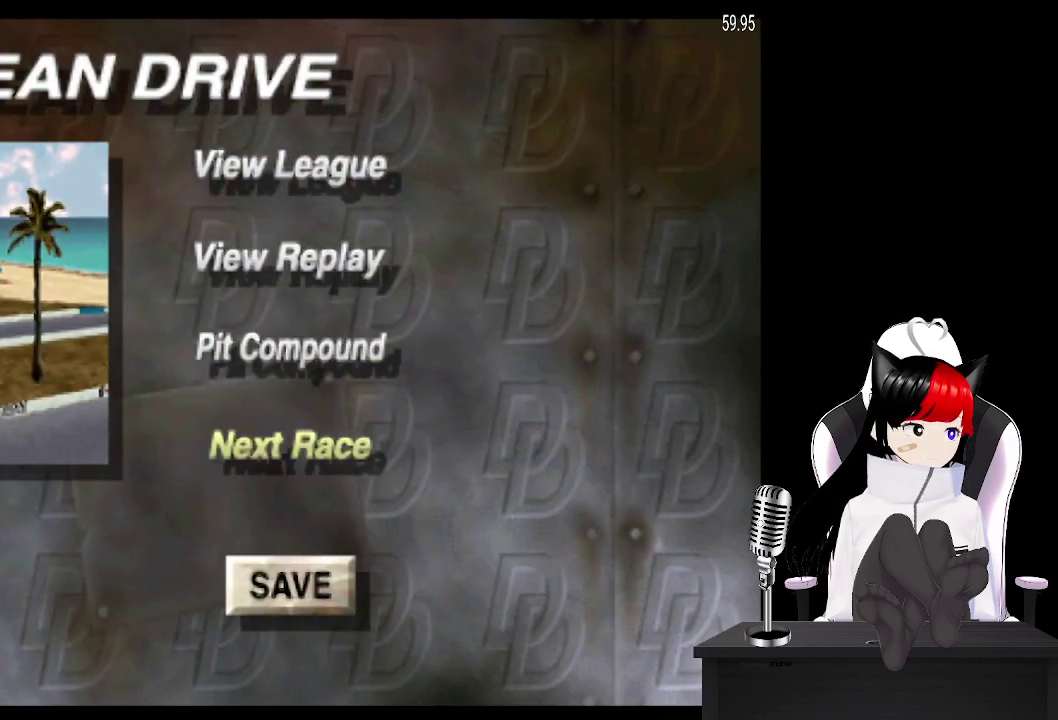
{"buttons": ["CROSS"], "left_stick": "center", "events": [[450, "CROSS", "down"]]}
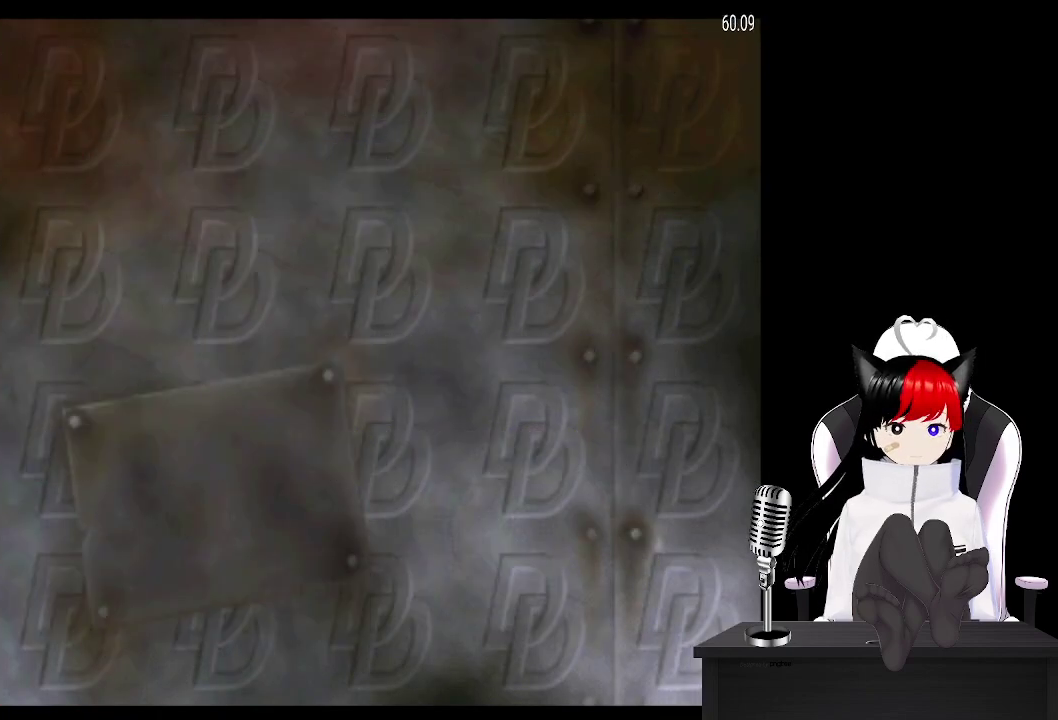
{"buttons": [], "left_stick": "center", "events": [[67, "CROSS", "up"], [150, "CROSS", "down"], [250, "CROSS", "up"], [333, "CROSS", "down"], [417, "CROSS", "up"]]}